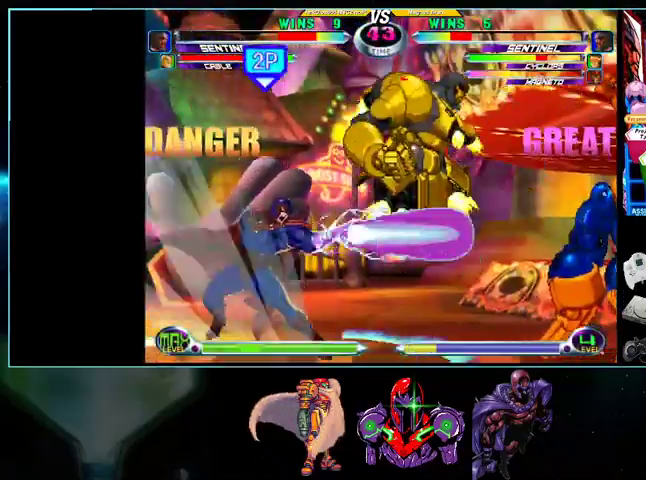
Gameplay with a controller (Nintendo layout); each line is a JSON object with the inputs held at the frame after it. "events" lists button and stick changes between this image and that frame as [ms after this image, input, new state], when the widget could be followed in between. Not read: L3 R3.
{"buttons": ["DPAD_UP", "DPAD_RIGHT"], "events": [[200, "DPAD_DOWN", "down"], [333, "Y", "down"], [400, "DPAD_LEFT", "up"], [400, "Y", "up"], [433, "DPAD_DOWN", "up"], [433, "DPAD_RIGHT", "down"], [500, "DPAD_UP", "down"]]}
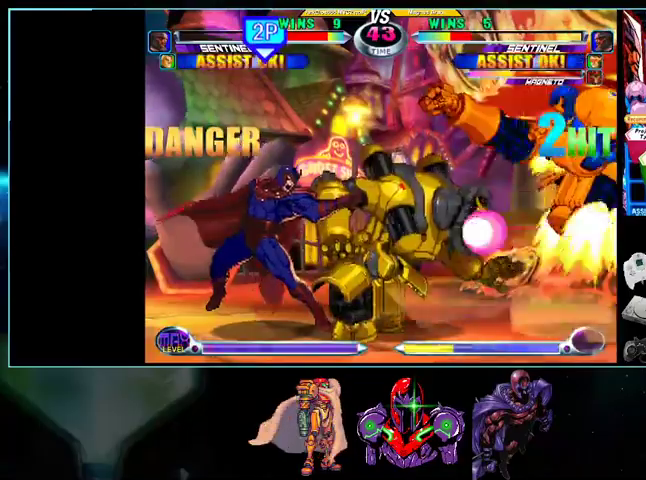
{"buttons": [], "events": [[33, "A", "down"], [33, "B", "down"], [100, "A", "up"], [100, "B", "up"], [100, "DPAD_RIGHT", "up"], [100, "DPAD_UP", "up"], [267, "DPAD_LEFT", "down"], [500, "DPAD_LEFT", "up"]]}
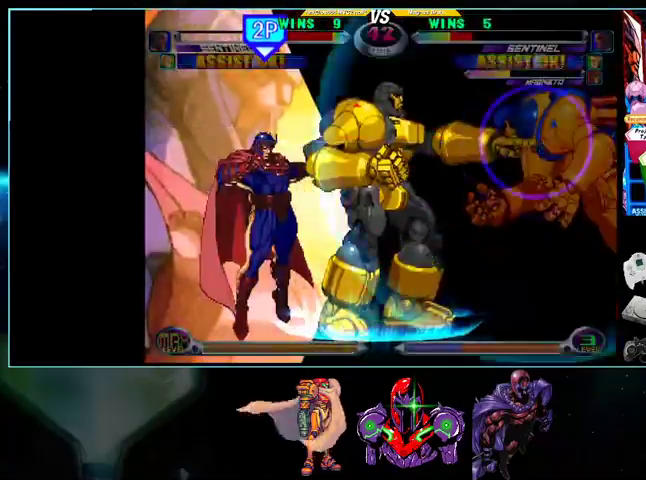
{"buttons": [], "events": []}
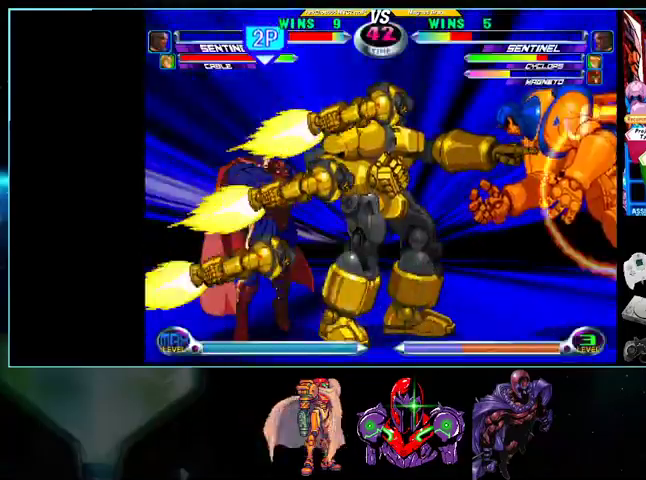
{"buttons": [], "events": []}
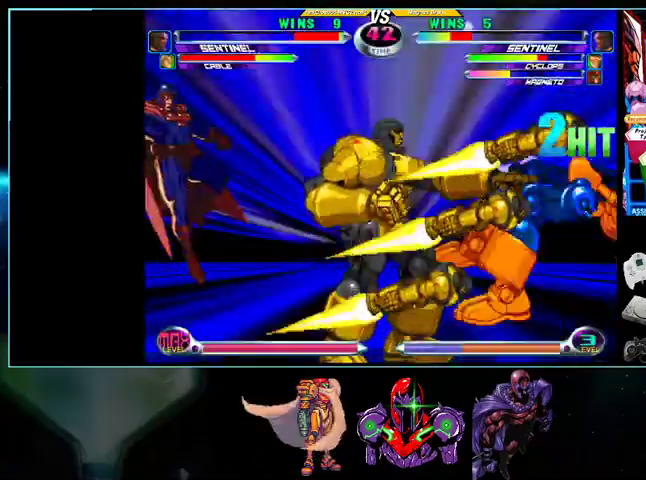
{"buttons": [], "events": []}
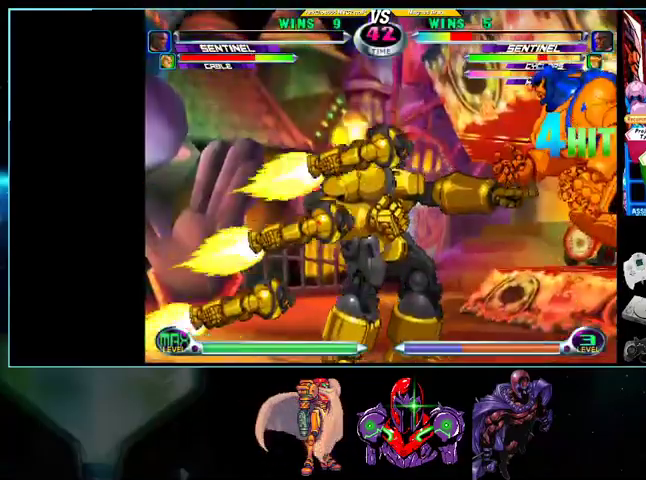
{"buttons": [], "events": []}
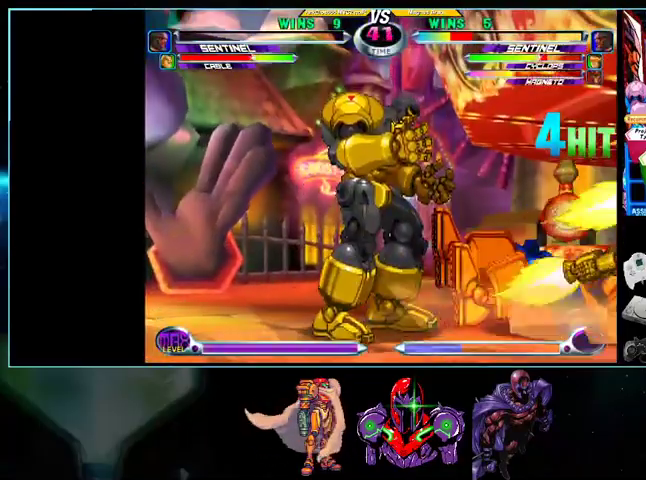
{"buttons": [], "events": []}
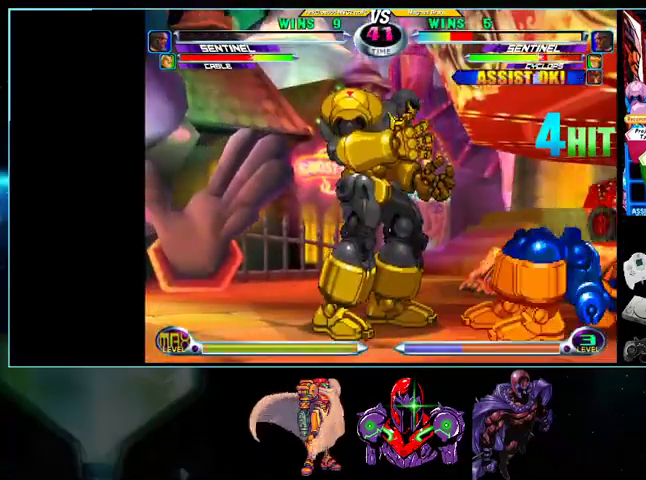
{"buttons": [], "events": [[200, "DPAD_RIGHT", "down"], [267, "DPAD_DOWN", "down"], [300, "DPAD_RIGHT", "up"], [333, "DPAD_LEFT", "down"], [367, "A", "down"], [367, "B", "down"], [367, "DPAD_DOWN", "up"], [433, "A", "up"], [433, "B", "up"], [433, "DPAD_LEFT", "up"]]}
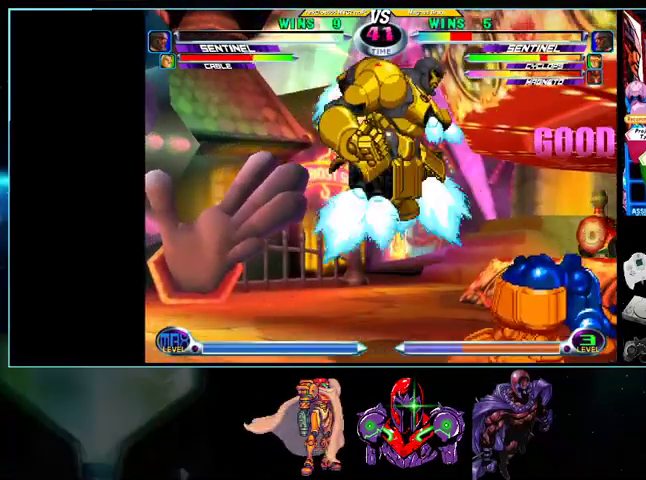
{"buttons": ["DPAD_LEFT"]}
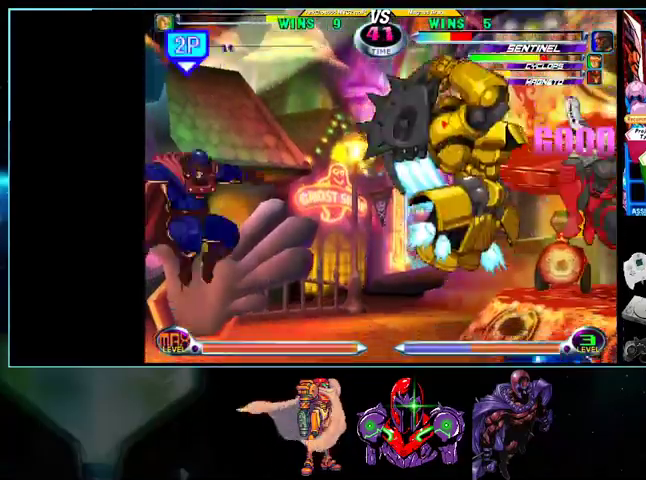
{"buttons": ["DPAD_RIGHT"], "events": [[33, "A", "down"], [33, "B", "down"], [33, "R1", "down"], [100, "A", "up"], [100, "B", "up"], [100, "DPAD_LEFT", "up"], [100, "R1", "up"], [367, "DPAD_RIGHT", "down"], [433, "DPAD_RIGHT", "up"], [500, "DPAD_RIGHT", "down"]]}
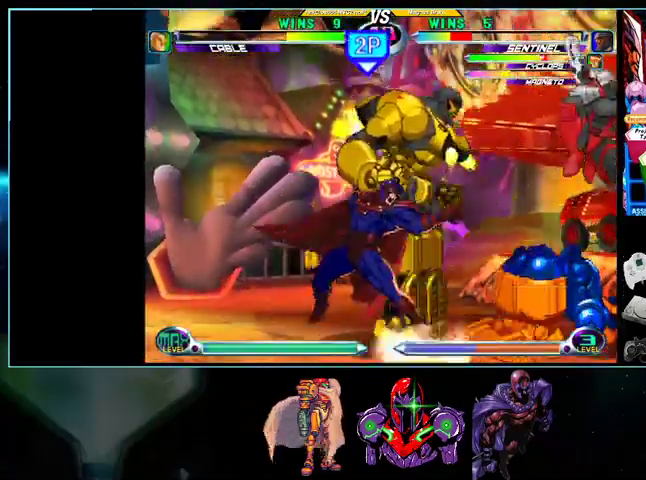
{"buttons": [], "events": [[100, "DPAD_RIGHT", "up"], [100, "X", "down"], [200, "X", "up"], [333, "DPAD_DOWN", "down"], [400, "B", "down"], [433, "B", "up"], [500, "DPAD_DOWN", "up"]]}
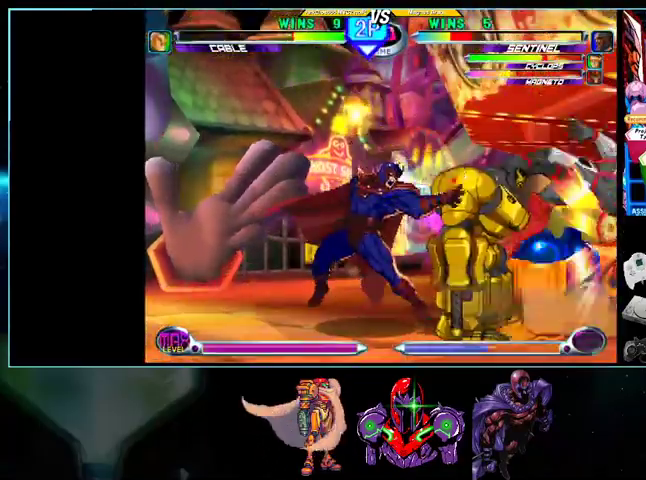
{"buttons": ["DPAD_DOWN", "DPAD_RIGHT"], "events": [[267, "DPAD_LEFT", "down"], [467, "DPAD_DOWN", "down"], [500, "DPAD_LEFT", "up"], [500, "DPAD_RIGHT", "down"]]}
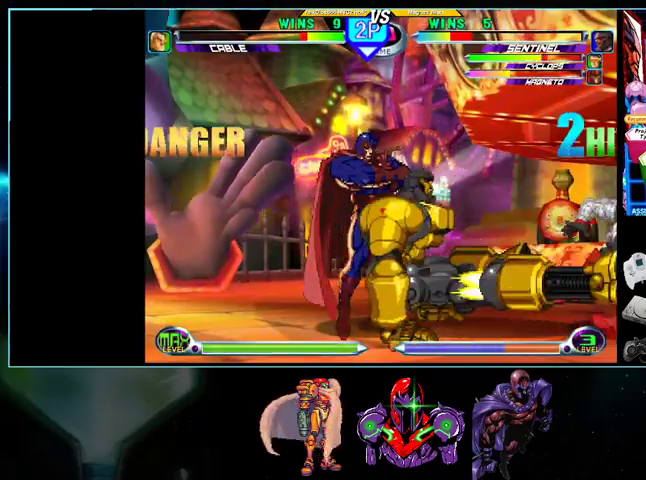
{"buttons": ["A", "B"]}
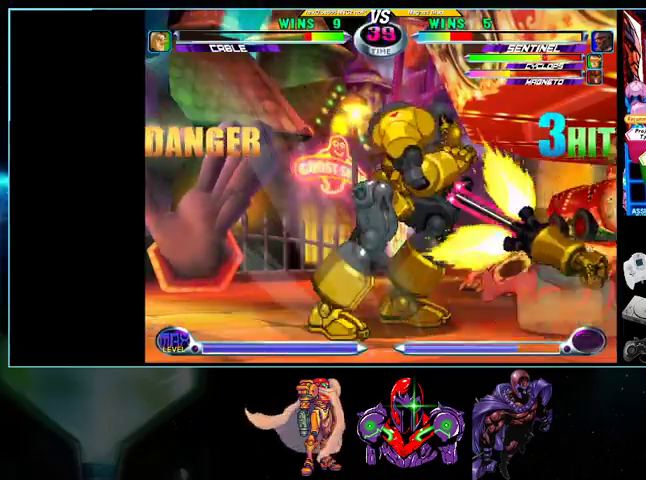
{"buttons": [], "events": [[100, "A", "up"], [100, "B", "up"]]}
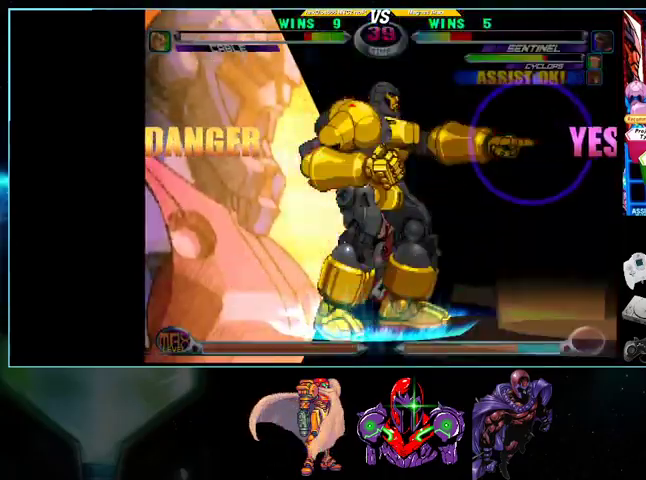
{"buttons": [], "events": [[33, "A", "down"], [33, "X", "down"], [33, "Y", "down"], [200, "X", "up"], [267, "A", "up"], [267, "Y", "up"]]}
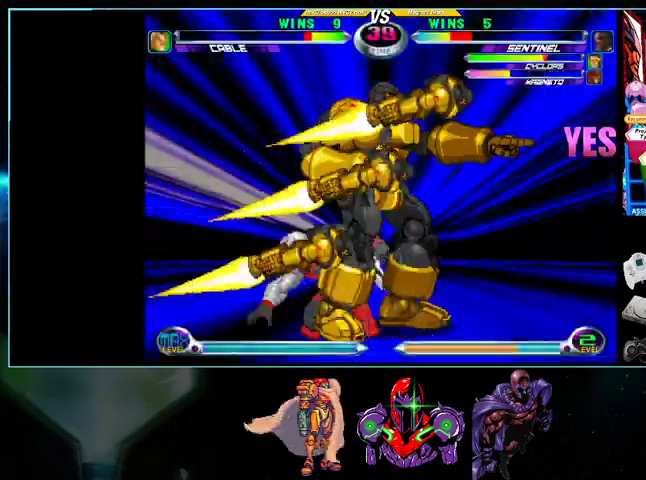
{"buttons": ["X", "Y"], "events": [[133, "DPAD_RIGHT", "down"], [167, "DPAD_DOWN", "down"], [200, "DPAD_RIGHT", "up"], [233, "DPAD_LEFT", "down"], [267, "DPAD_DOWN", "up"], [300, "A", "down"], [300, "DPAD_LEFT", "up"], [300, "X", "down"], [300, "Y", "down"], [333, "A", "up"], [333, "DPAD_RIGHT", "down"], [367, "DPAD_DOWN", "down"], [367, "X", "up"], [367, "Y", "up"], [400, "DPAD_RIGHT", "up"], [433, "DPAD_DOWN", "up"], [433, "DPAD_LEFT", "down"], [433, "Y", "down"], [500, "DPAD_LEFT", "up"], [500, "X", "down"]]}
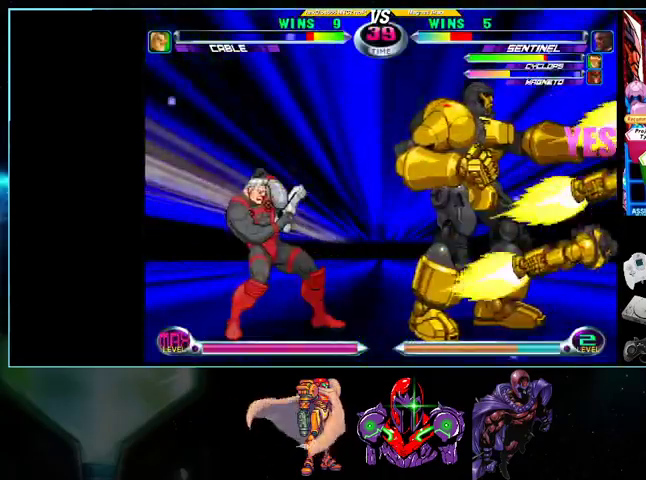
{"buttons": [], "events": [[33, "X", "up"], [33, "Y", "up"]]}
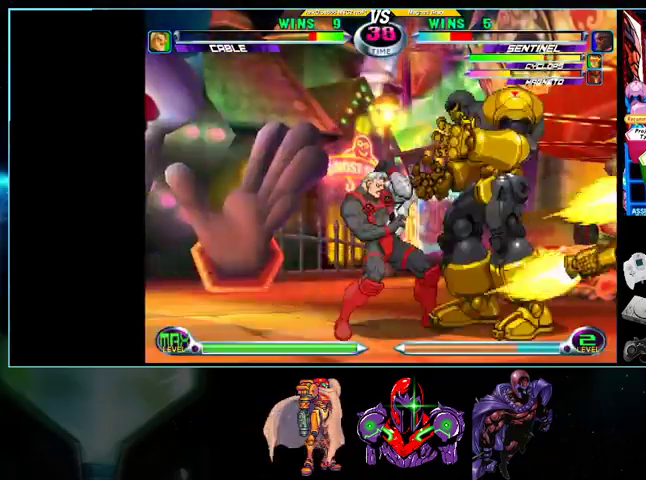
{"buttons": ["DPAD_RIGHT"], "events": [[33, "DPAD_LEFT", "down"], [33, "DPAD_UP", "down"], [433, "DPAD_LEFT", "up"], [500, "DPAD_RIGHT", "down"], [500, "DPAD_UP", "up"]]}
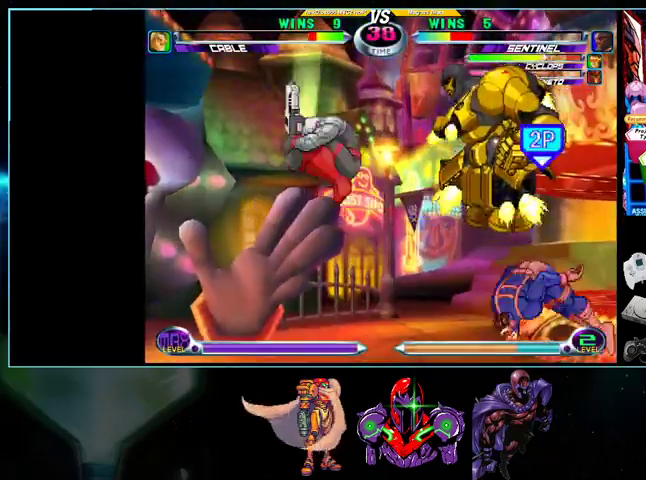
{"buttons": ["DPAD_UP", "DPAD_LEFT"], "events": [[367, "DPAD_DOWN", "down"], [367, "DPAD_RIGHT", "up"], [433, "DPAD_DOWN", "up"], [433, "DPAD_LEFT", "down"], [467, "DPAD_UP", "down"]]}
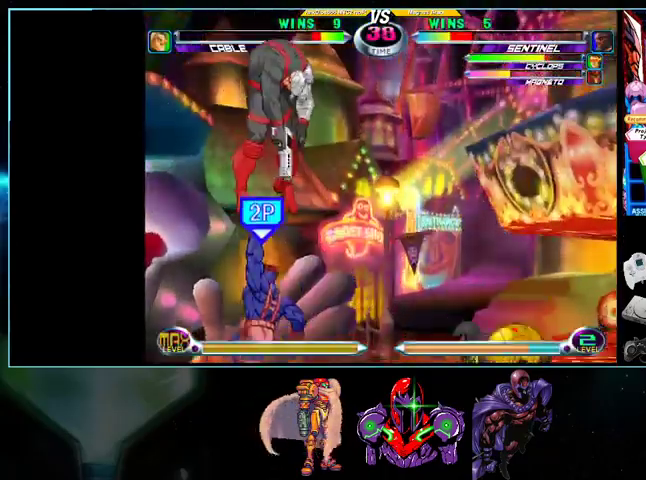
{"buttons": ["DPAD_LEFT"]}
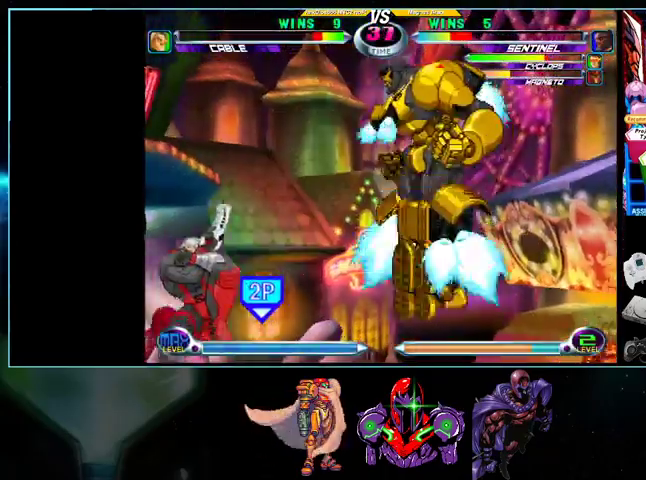
{"buttons": ["DPAD_LEFT"], "events": []}
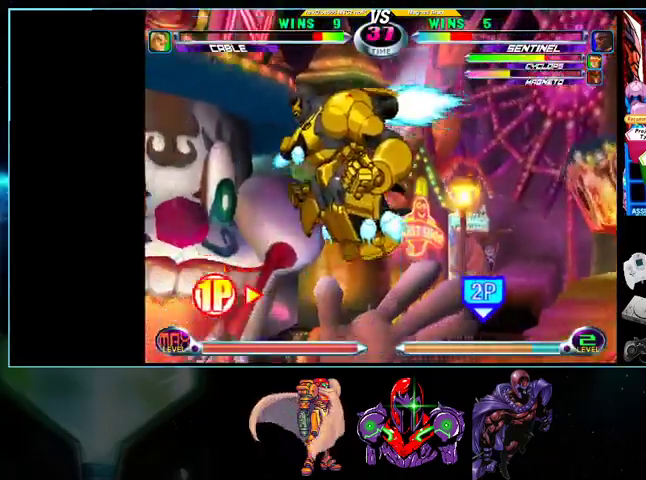
{"buttons": ["DPAD_UP", "DPAD_LEFT"], "events": [[133, "DPAD_UP", "down"]]}
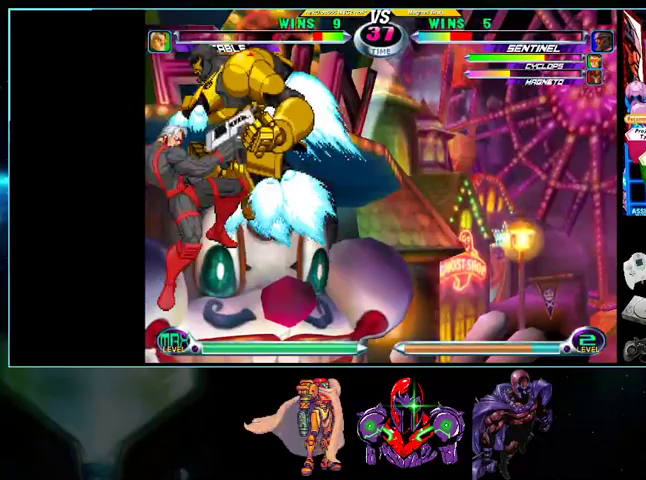
{"buttons": ["DPAD_UP", "DPAD_LEFT"], "events": []}
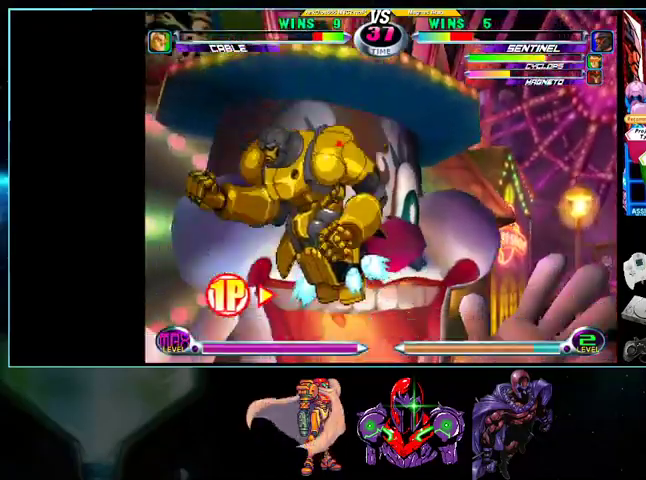
{"buttons": ["DPAD_DOWN", "DPAD_RIGHT"]}
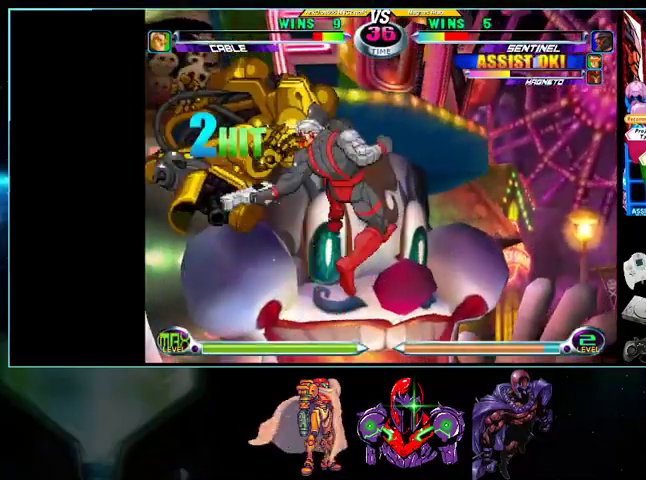
{"buttons": ["DPAD_LEFT"], "events": [[33, "DPAD_RIGHT", "up"], [100, "DPAD_DOWN", "up"], [100, "DPAD_LEFT", "down"]]}